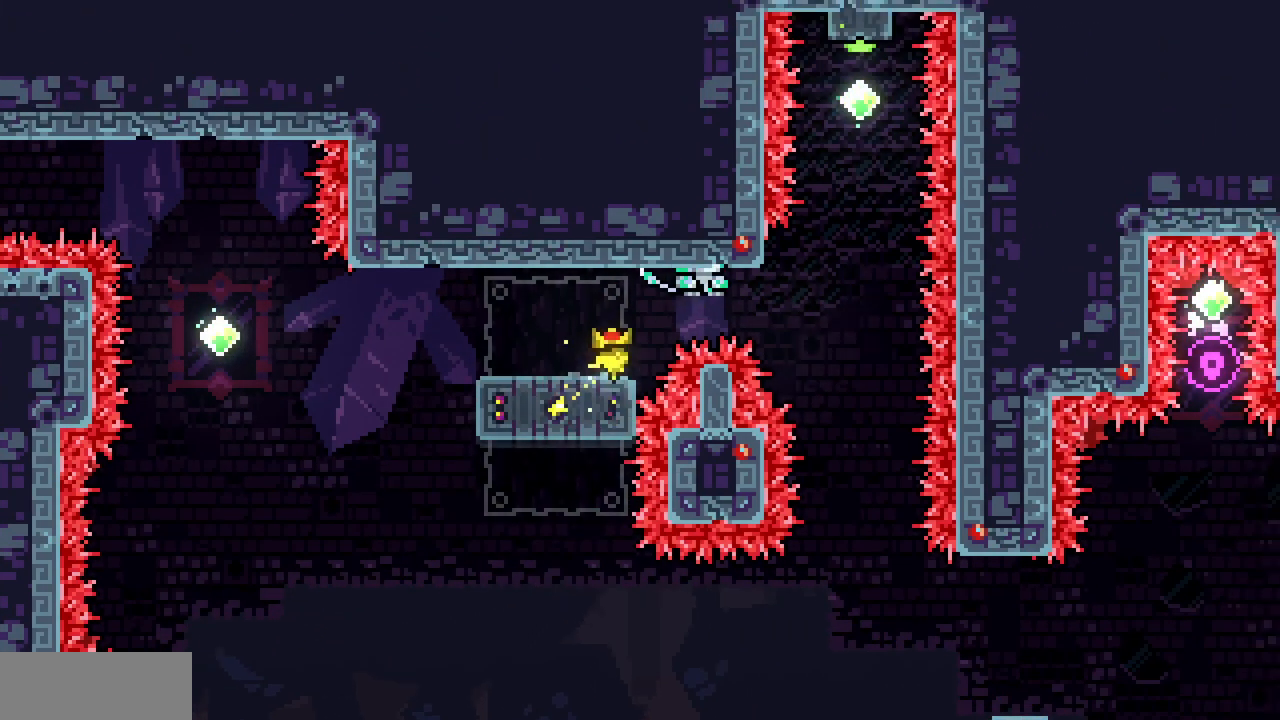
Gameplay with keyboard; each line is a JSON object with the keys held at the frame after it. "events" lists presses ("down") and releases ("up") of "c", "d", "down", "left", "right", "shift", "up", "x" and "z" between this image and that frame as [ms after this image, input, new state], when the widget could be followed in between. No other keys are recorded. Mouse input is not recorded.
{"keys": ["up", "z"], "events": [[200, "z", "up"], [217, "up", "down"], [233, "right", "up"], [250, "c", "down"], [333, "c", "up"], [383, "z", "down"]]}
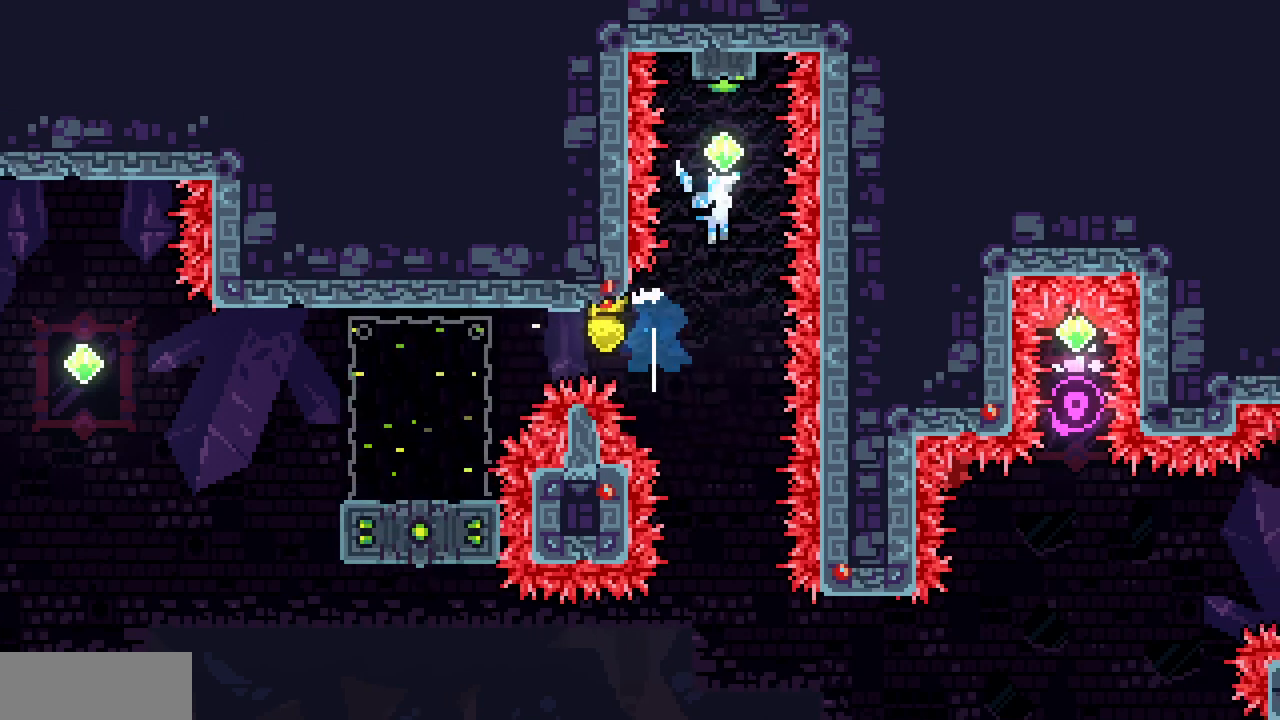
{"keys": [], "events": [[183, "c", "down"], [183, "z", "up"], [367, "c", "up"], [450, "up", "up"]]}
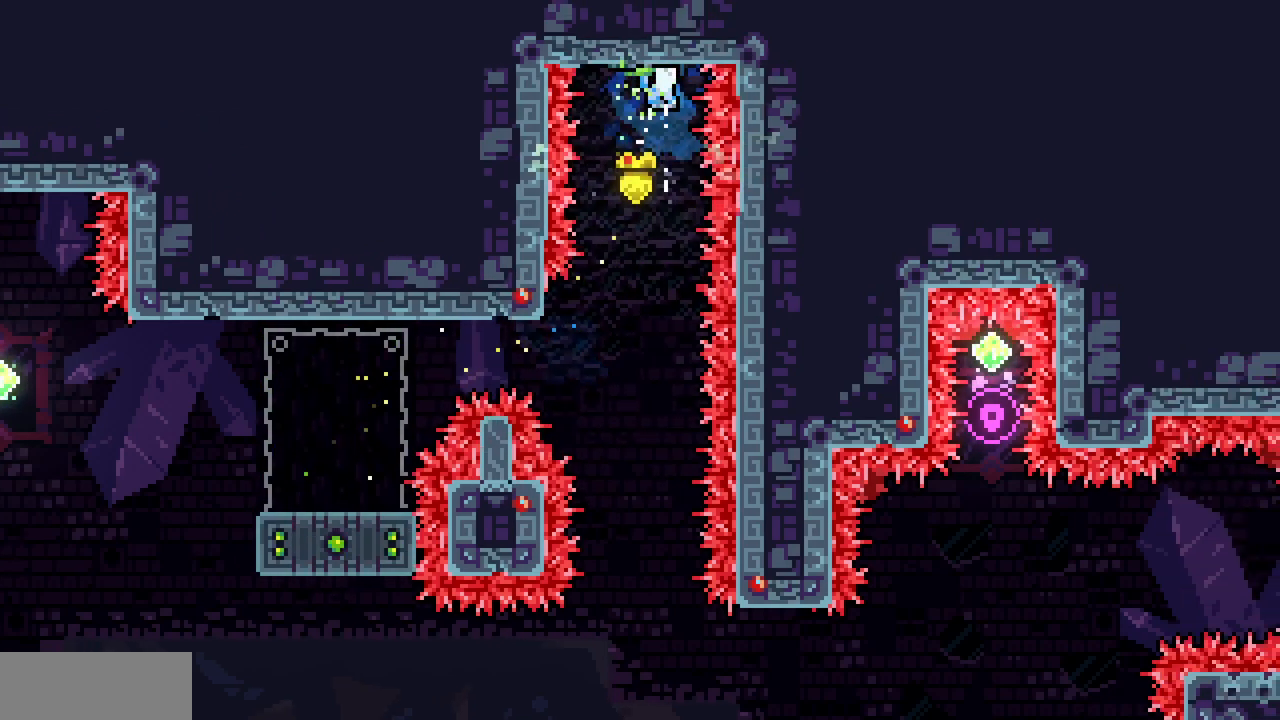
{"keys": ["x"], "events": [[333, "x", "down"]]}
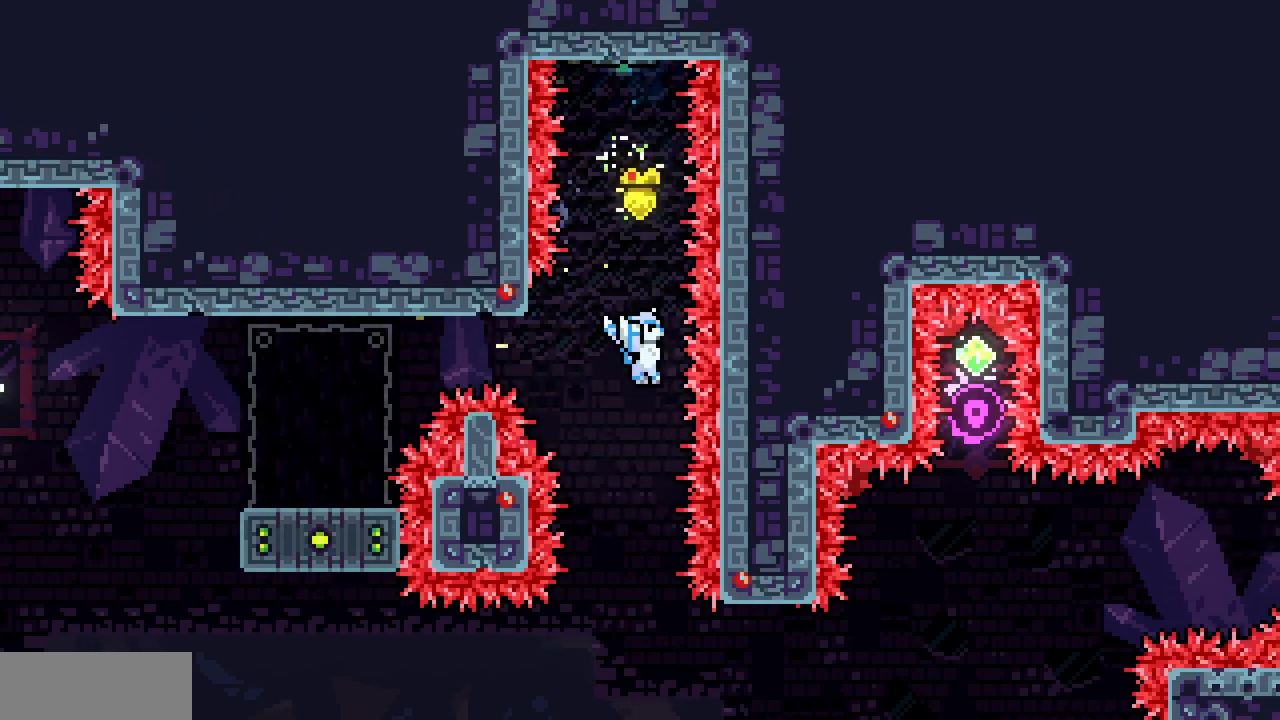
{"keys": ["right", "x"], "events": [[283, "right", "down"]]}
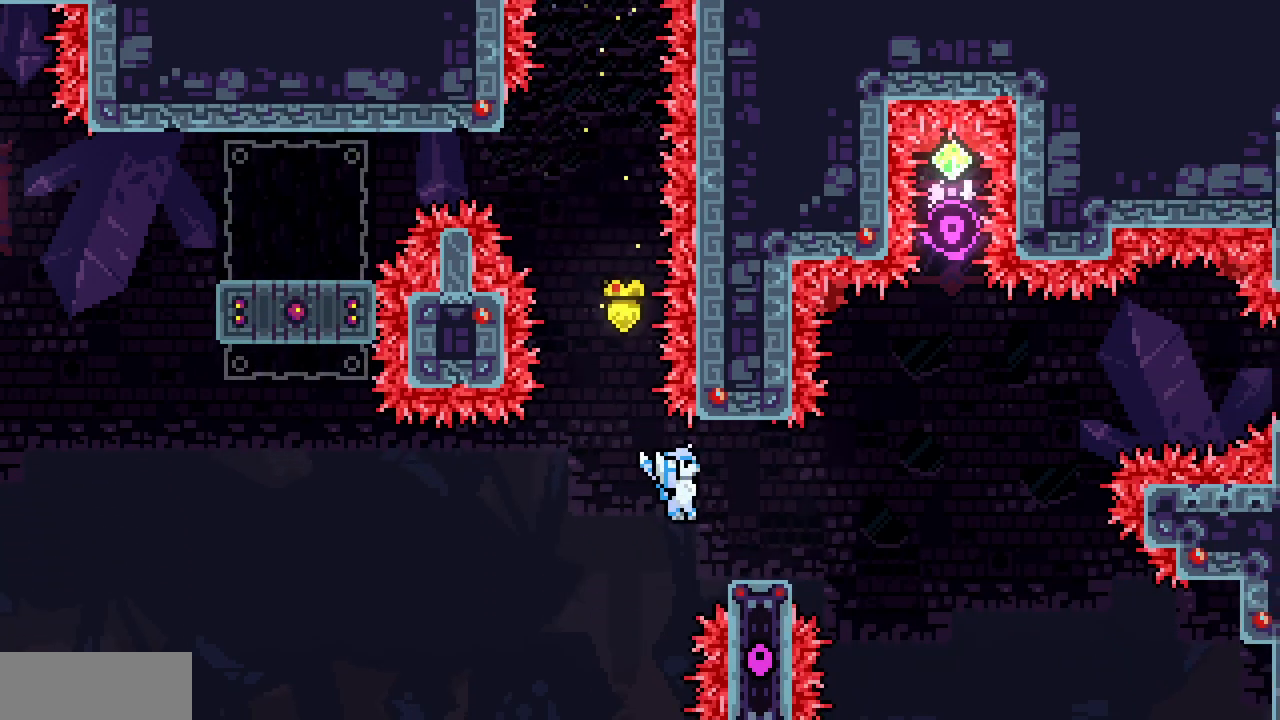
{"keys": [], "events": [[117, "z", "down"], [133, "right", "up"], [267, "x", "up"], [267, "z", "up"]]}
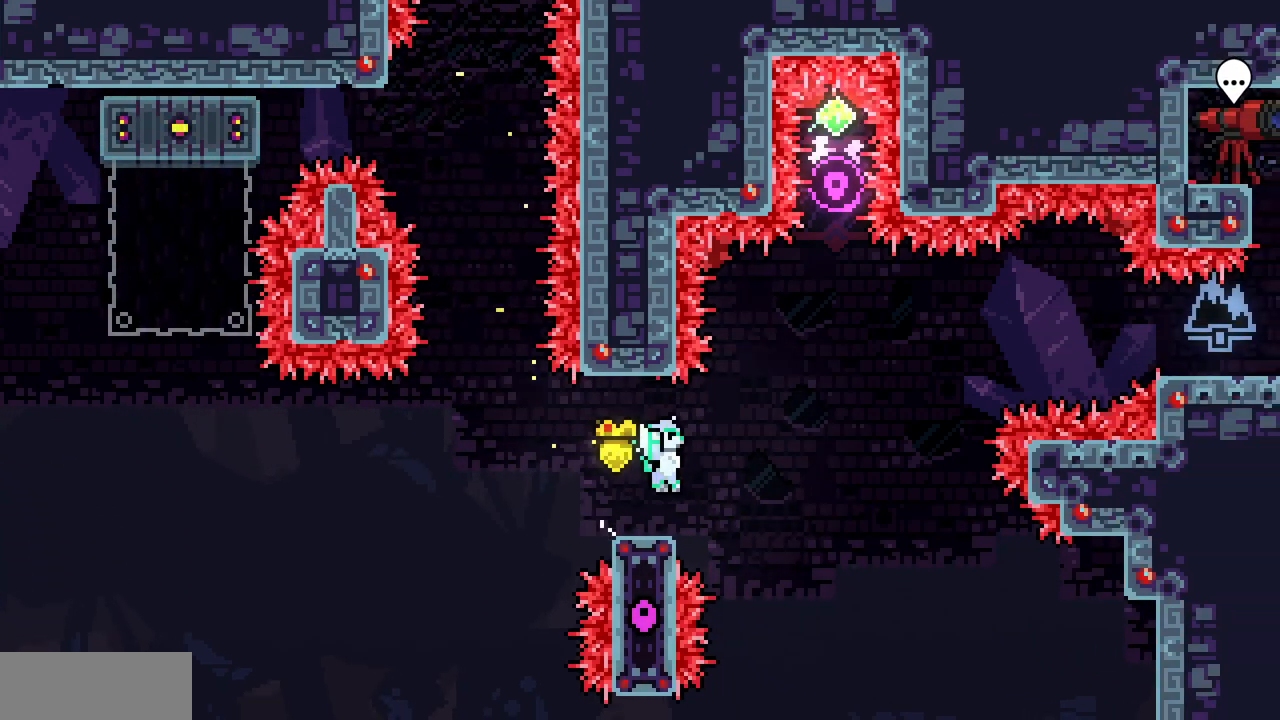
{"keys": ["down", "left"], "events": [[100, "right", "down"], [150, "z", "down"], [283, "z", "up"], [300, "left", "down"], [317, "down", "down"], [317, "right", "up"], [367, "c", "down"], [483, "c", "up"]]}
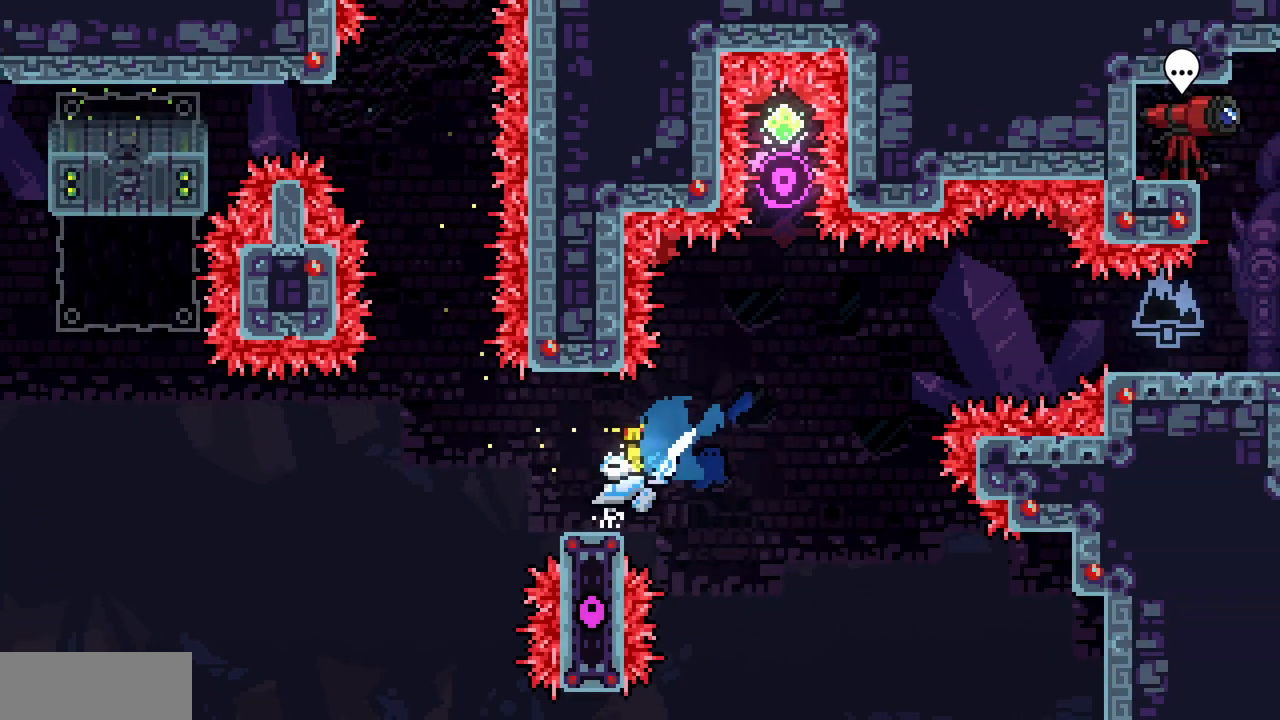
{"keys": ["left", "z"], "events": [[50, "down", "up"], [83, "z", "down"]]}
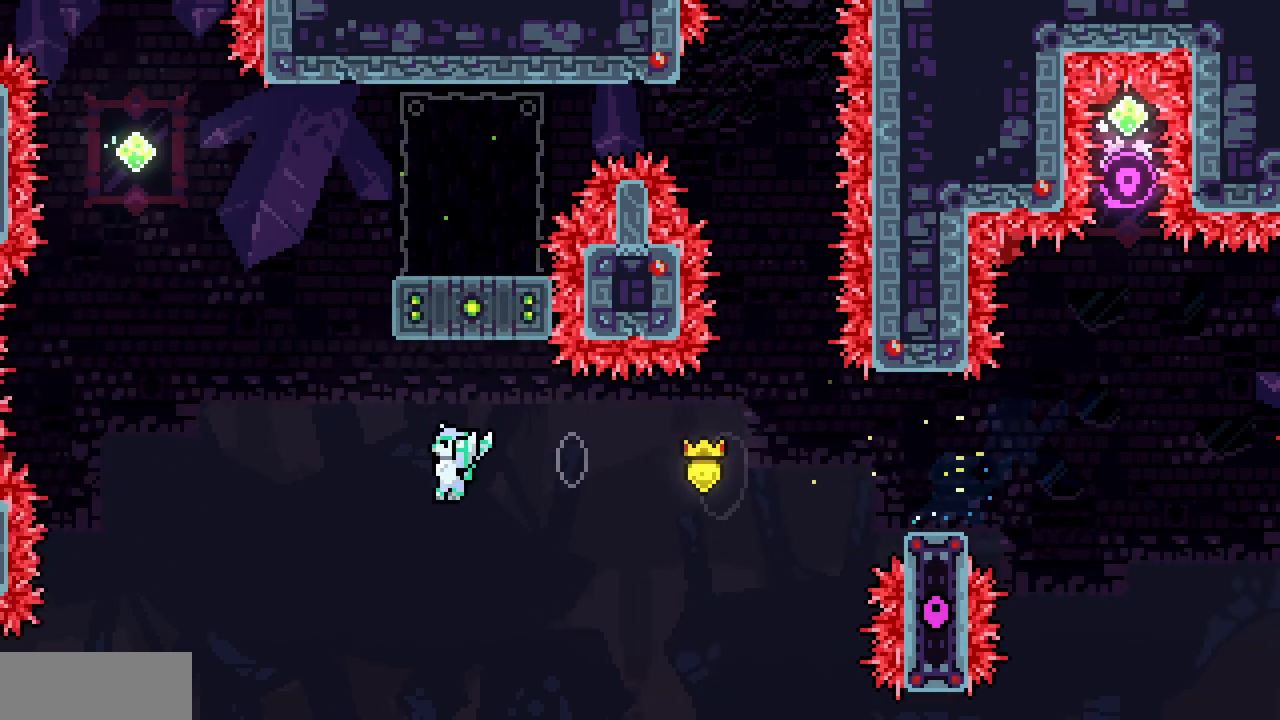
{"keys": ["right", "x"], "events": [[83, "up", "down"], [100, "left", "up"], [117, "c", "down"], [117, "z", "up"], [267, "c", "up"], [333, "x", "down"], [383, "right", "down"], [450, "up", "up"]]}
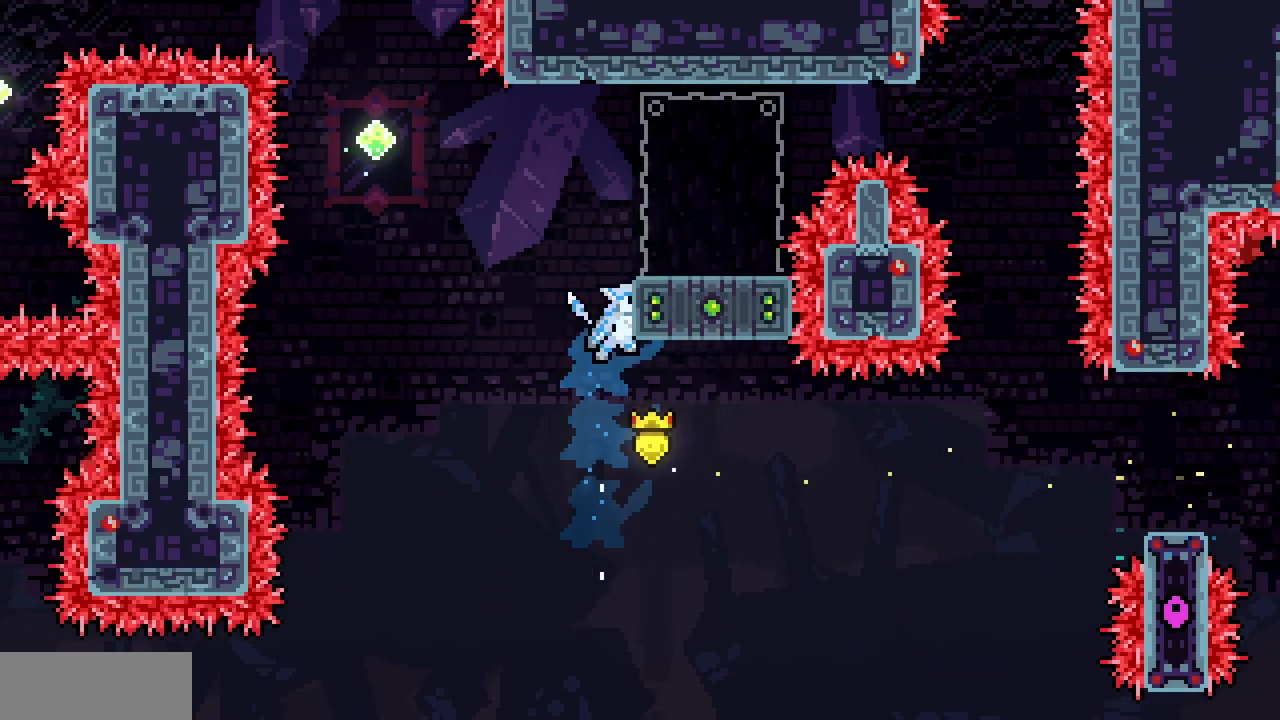
{"keys": ["right", "shift", "x", "z"], "events": [[17, "z", "down"], [133, "shift", "down"]]}
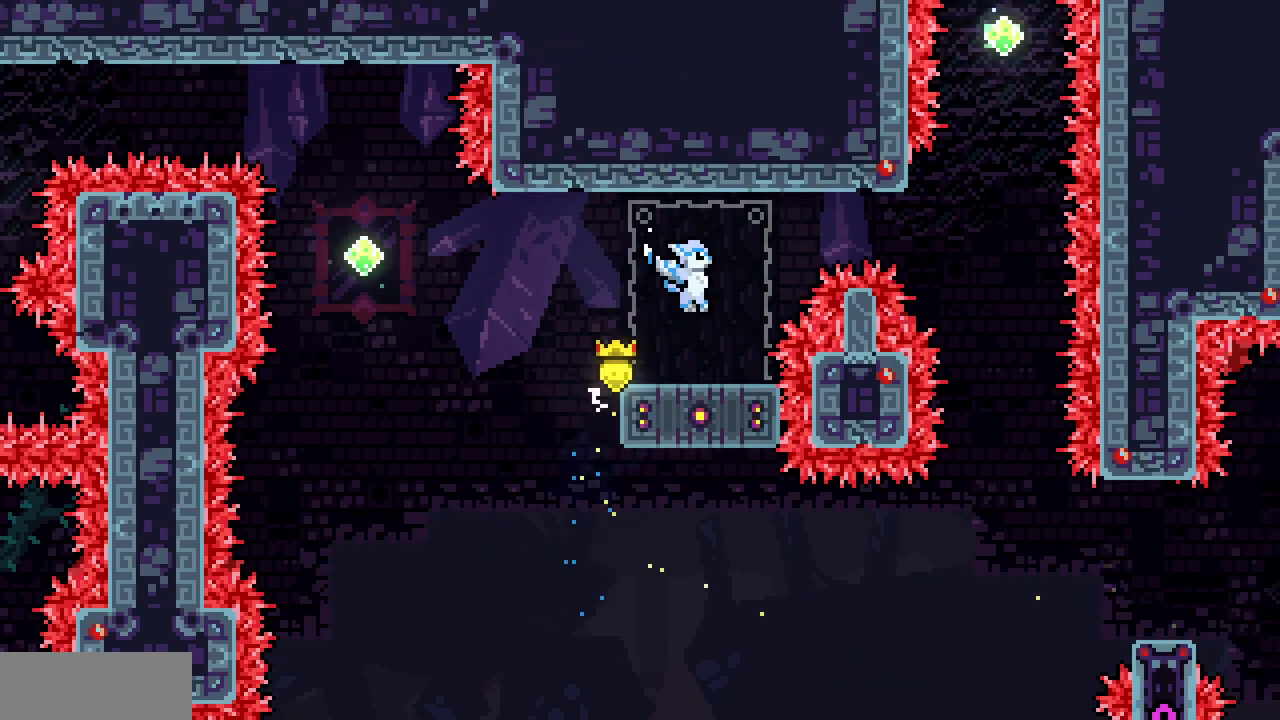
{"keys": [], "events": [[67, "right", "up"], [100, "shift", "up"], [100, "z", "up"], [117, "x", "up"], [150, "down", "down"], [200, "c", "down"], [383, "c", "up"], [433, "down", "up"]]}
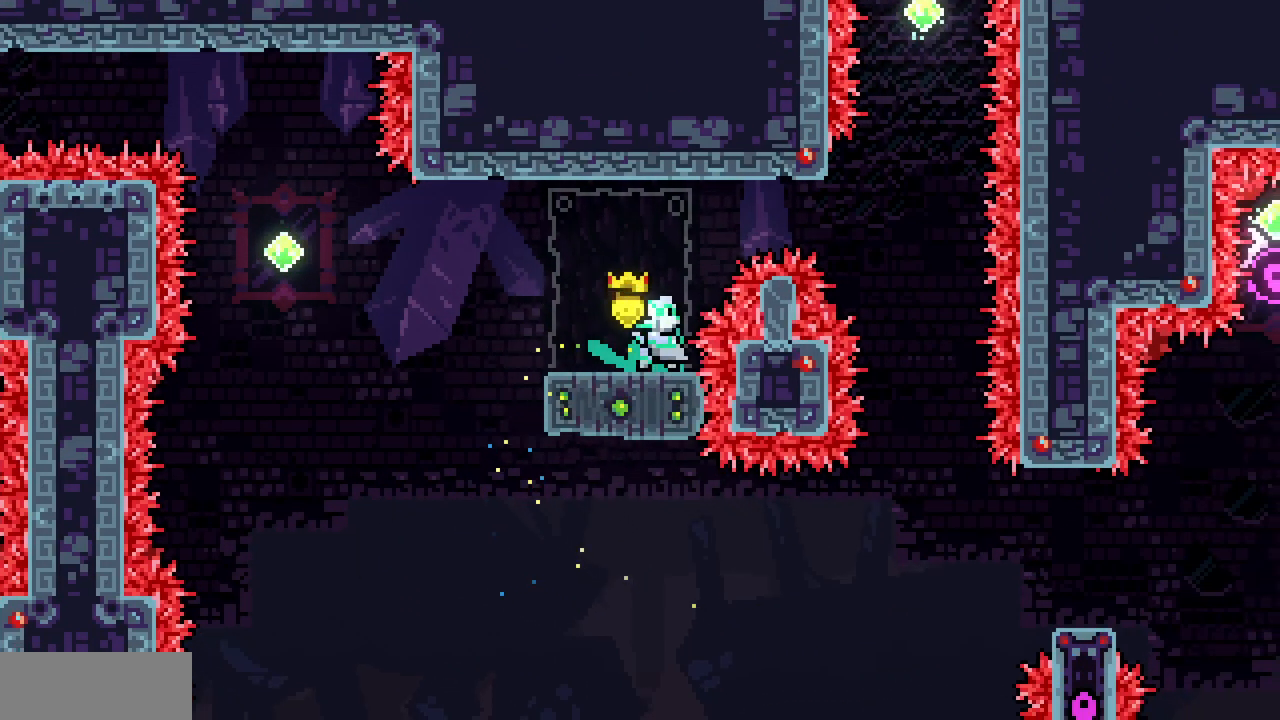
{"keys": ["c", "left"]}
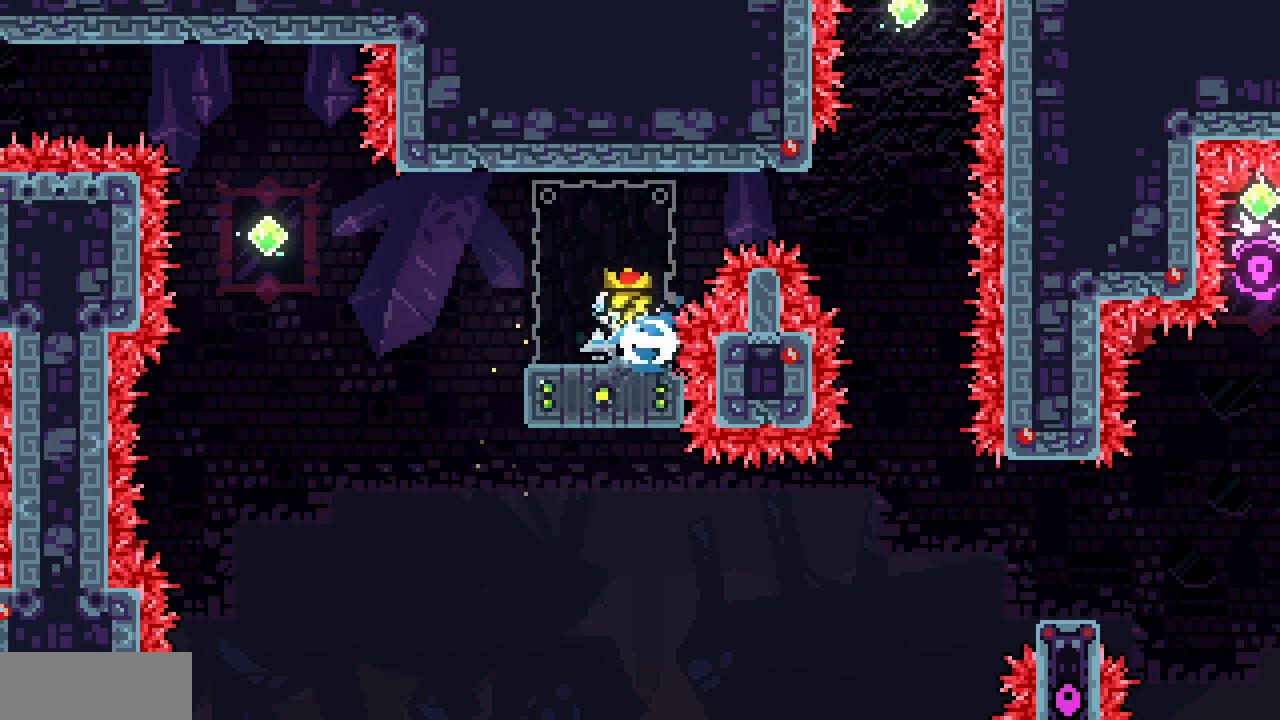
{"keys": ["d", "up"], "events": [[17, "c", "up"], [100, "z", "down"], [383, "left", "up"], [383, "up", "down"], [383, "z", "up"], [400, "d", "down"]]}
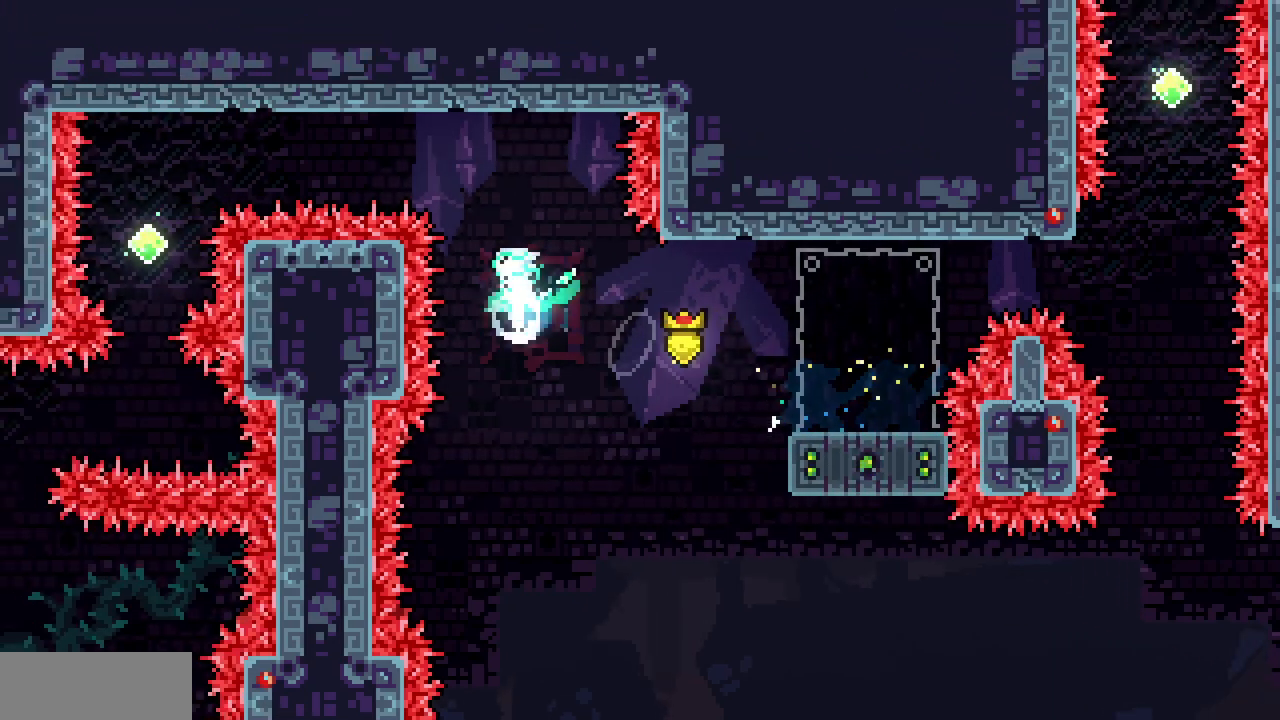
{"keys": ["d", "left"], "events": [[33, "d", "up"], [50, "left", "down"], [117, "up", "up"], [433, "d", "down"]]}
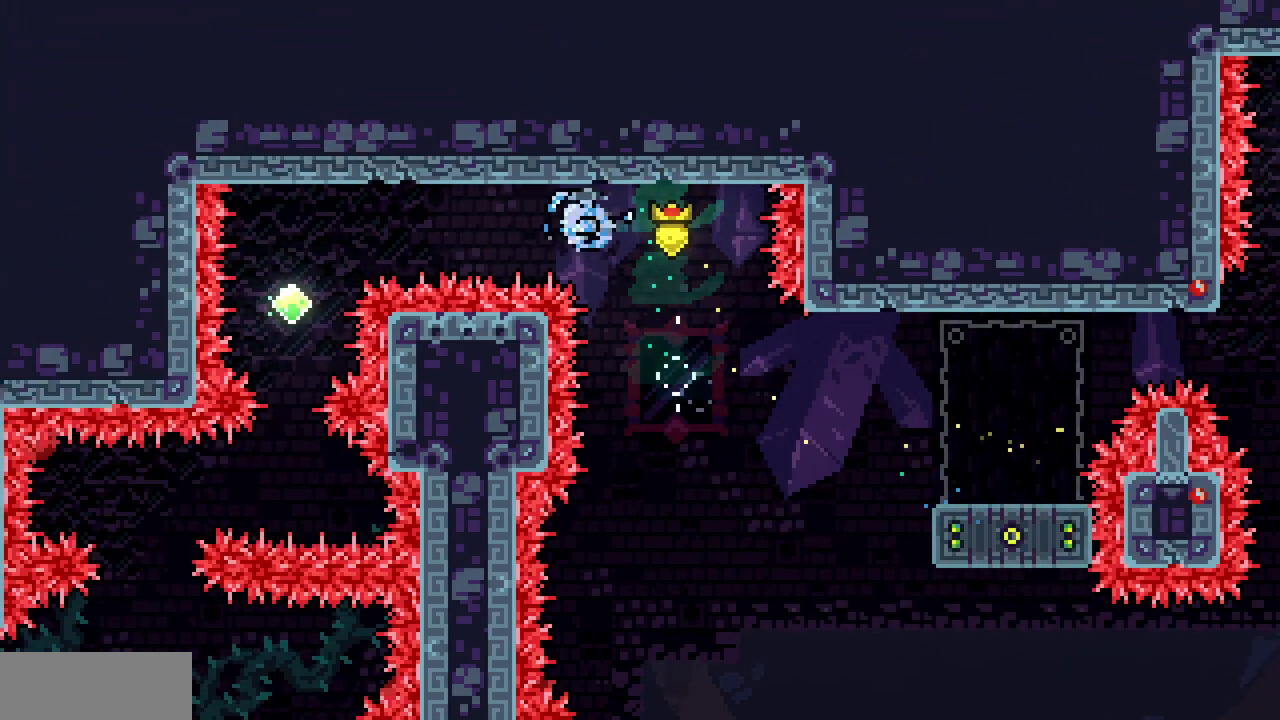
{"keys": [], "events": [[83, "d", "up"], [383, "left", "up"]]}
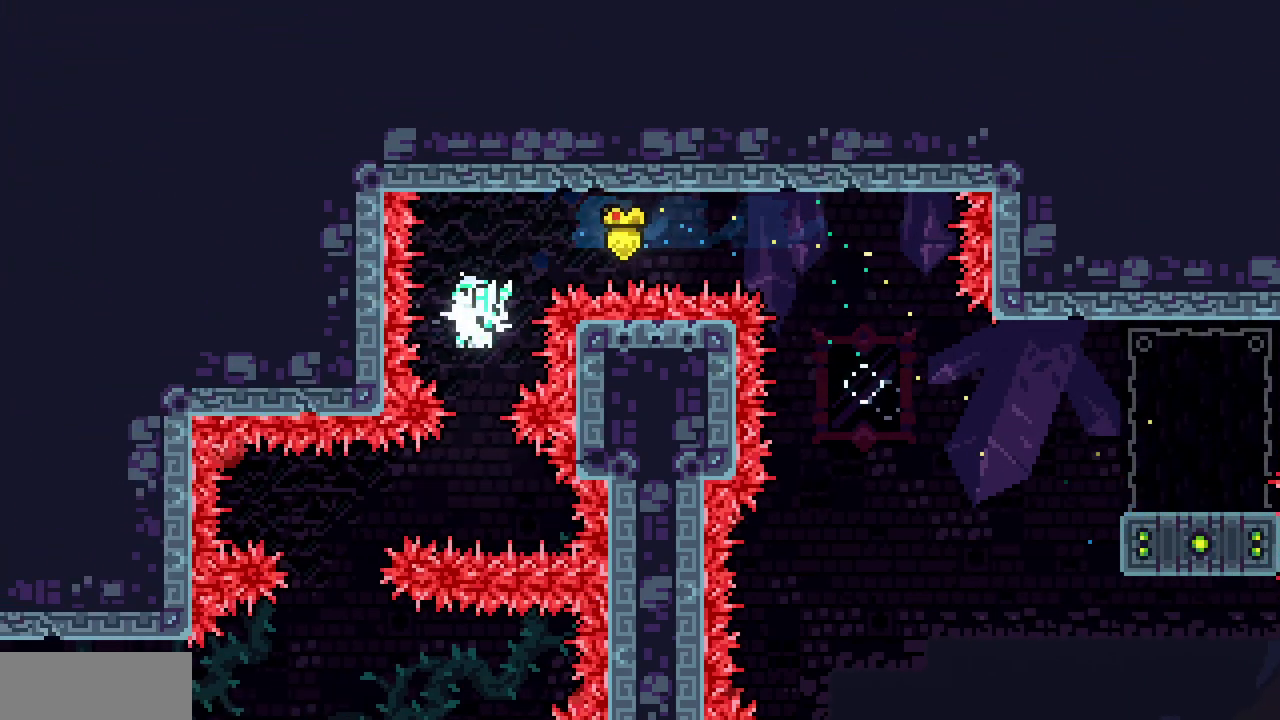
{"keys": ["x"], "events": [[167, "down", "down"], [167, "left", "down"], [183, "d", "down"], [300, "d", "up"], [400, "down", "up"], [433, "left", "up"], [450, "x", "down"]]}
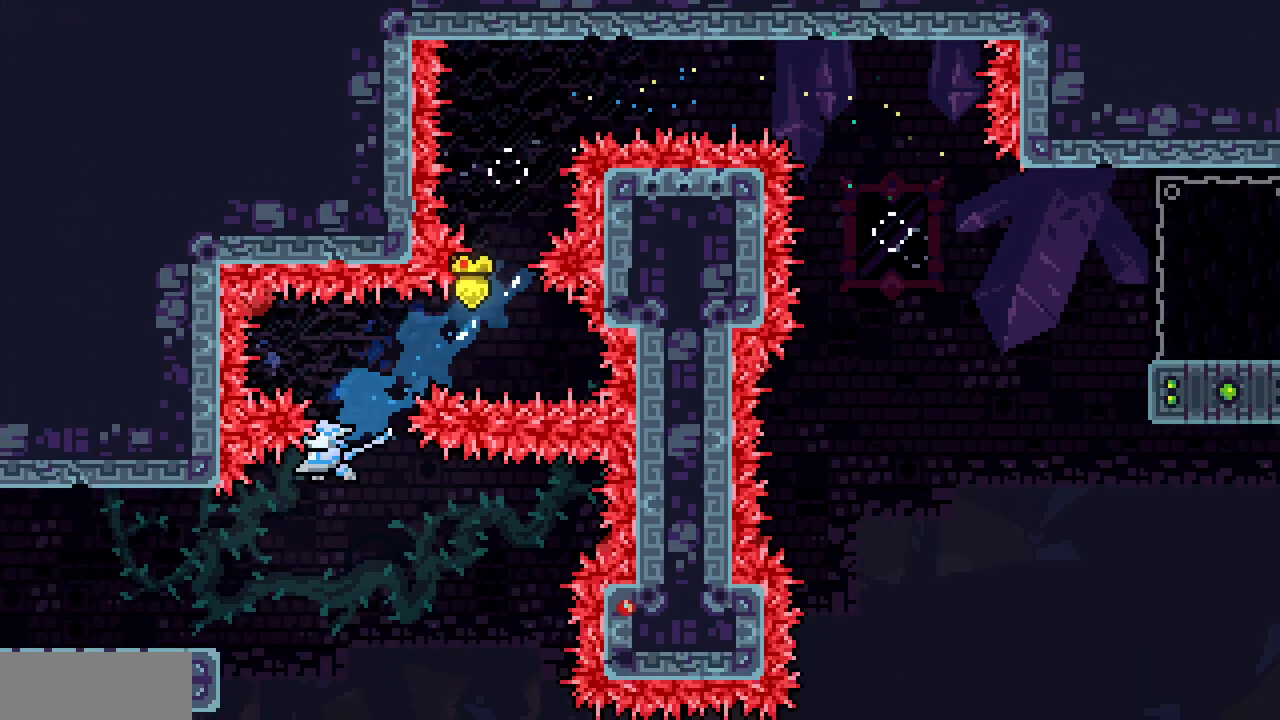
{"keys": ["left"], "events": [[83, "left", "down"], [383, "z", "down"], [467, "x", "up"], [483, "z", "up"]]}
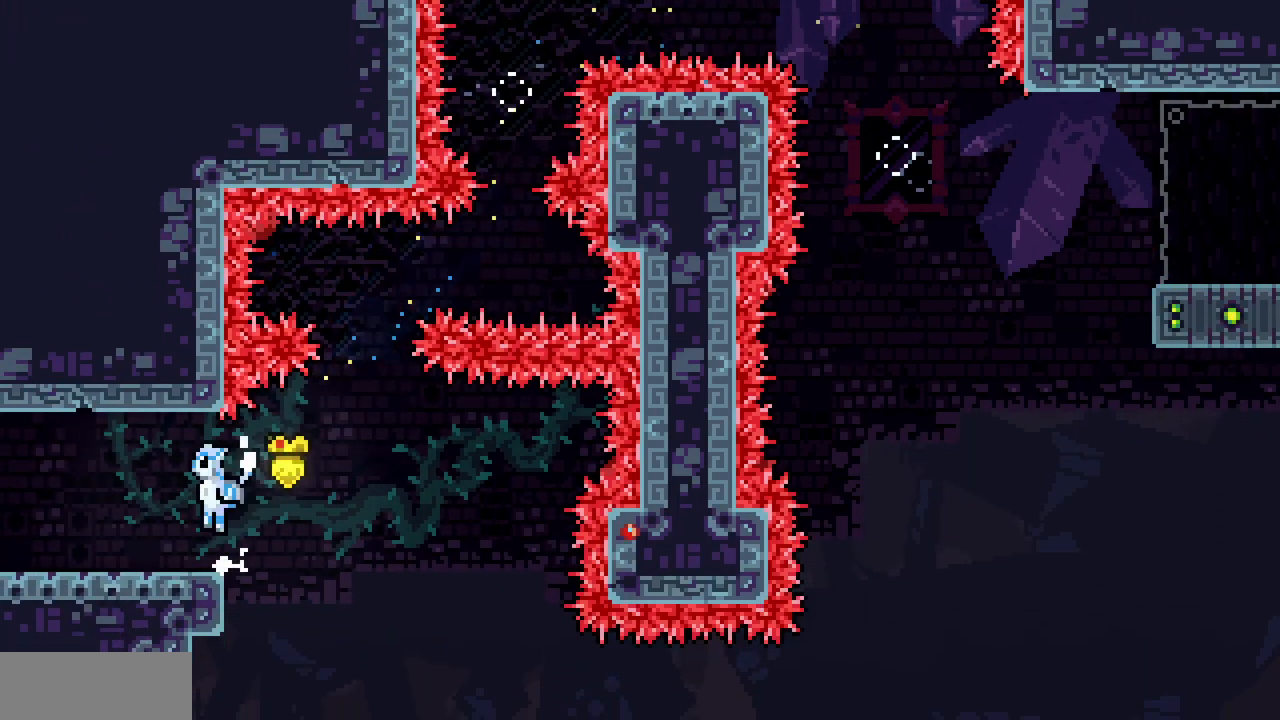
{"keys": ["left"], "events": []}
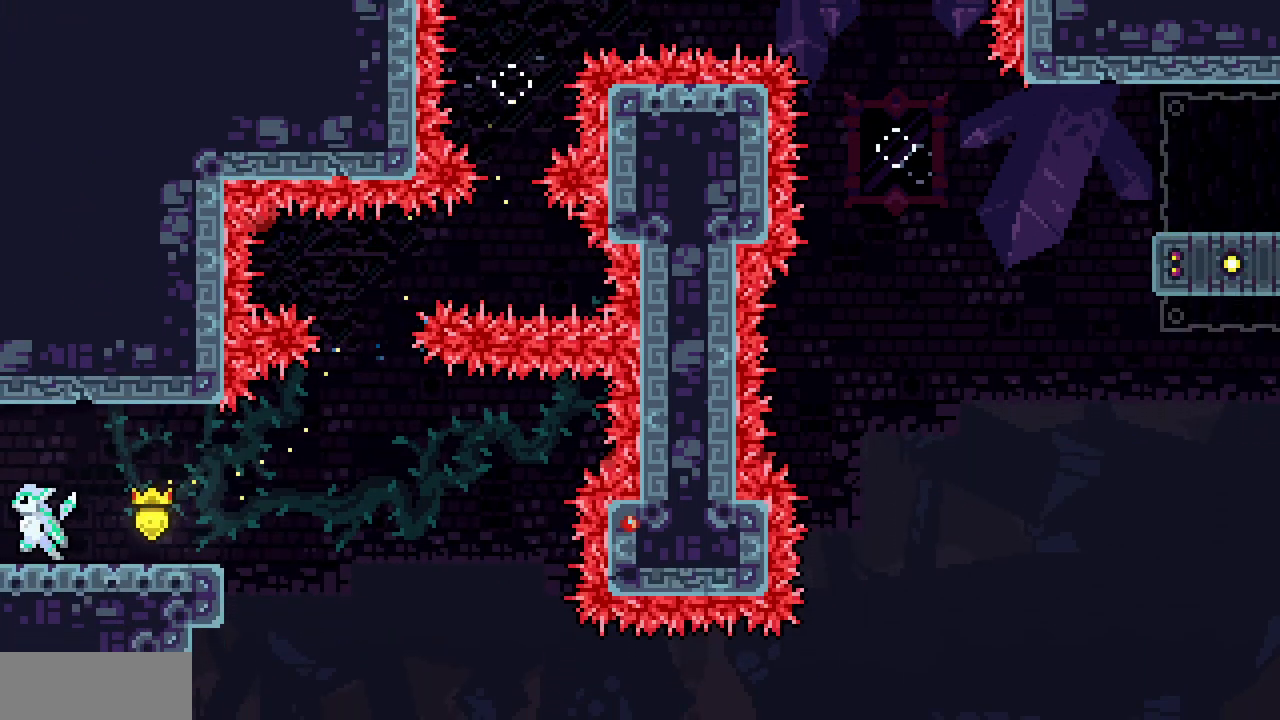
{"keys": ["left"], "events": []}
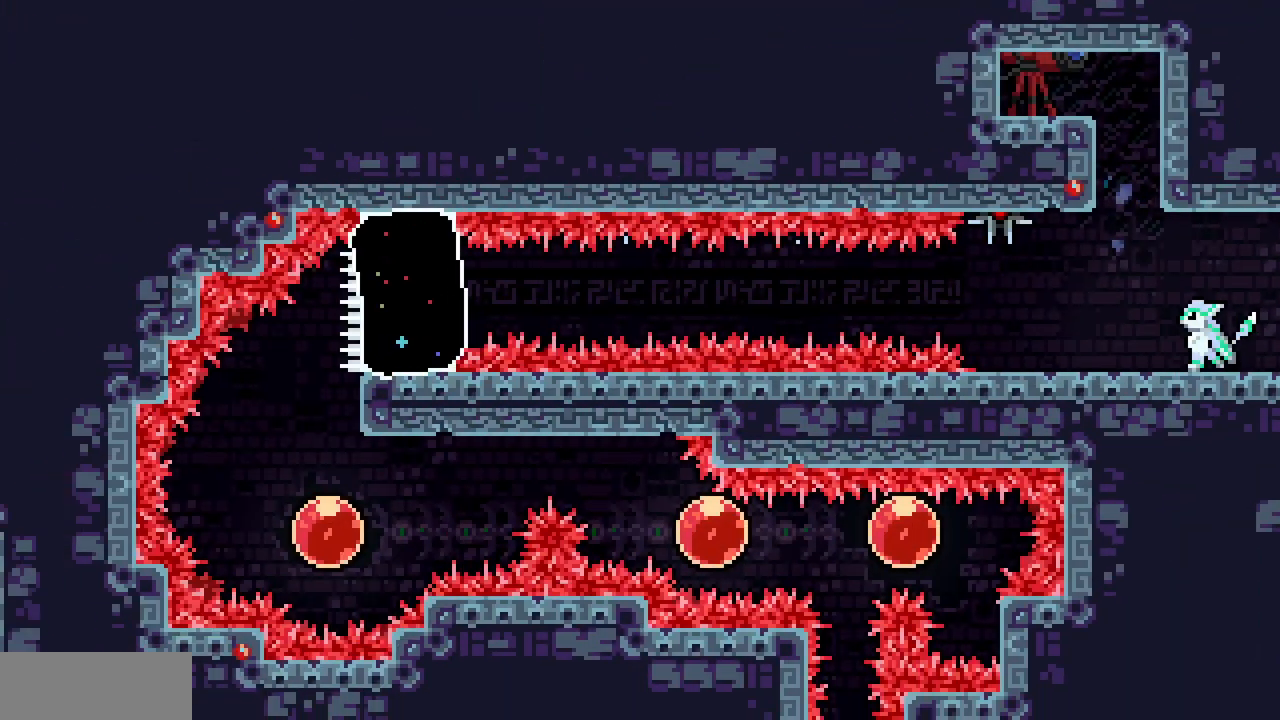
{"keys": [], "events": [[283, "left", "up"]]}
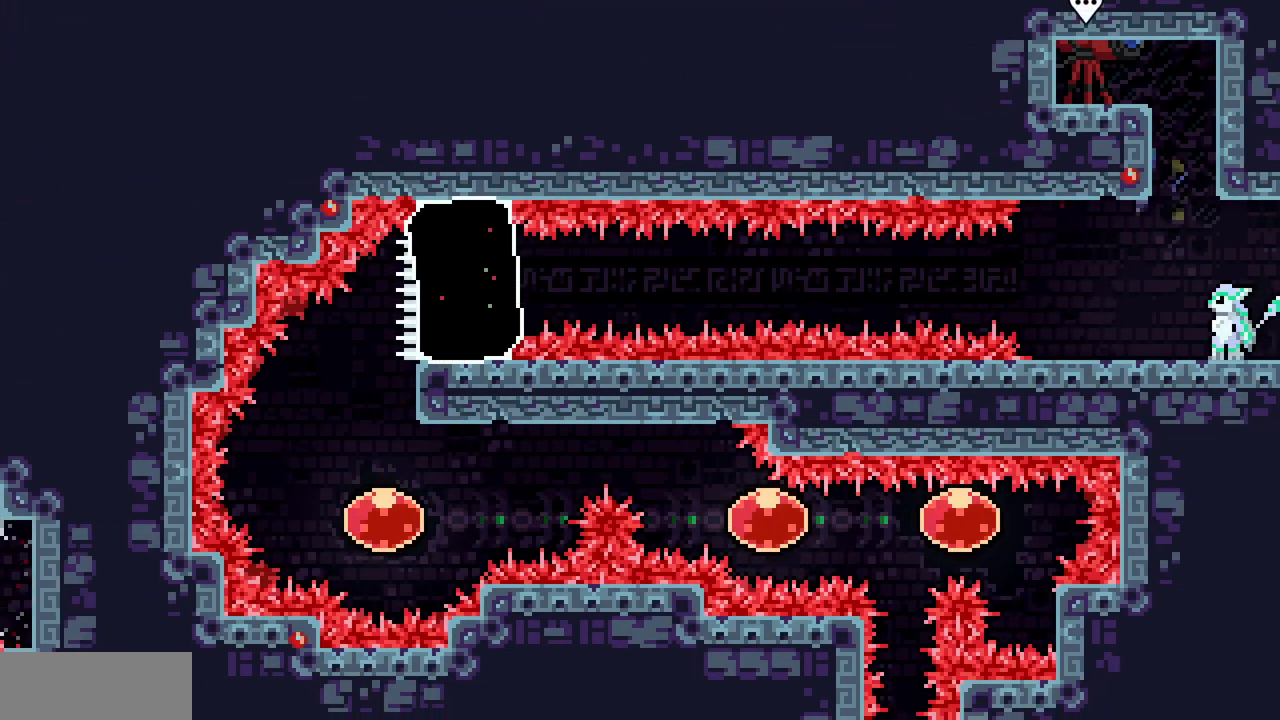
{"keys": ["down", "left"], "events": [[67, "left", "down"], [117, "left", "up"], [283, "down", "down"], [483, "left", "down"]]}
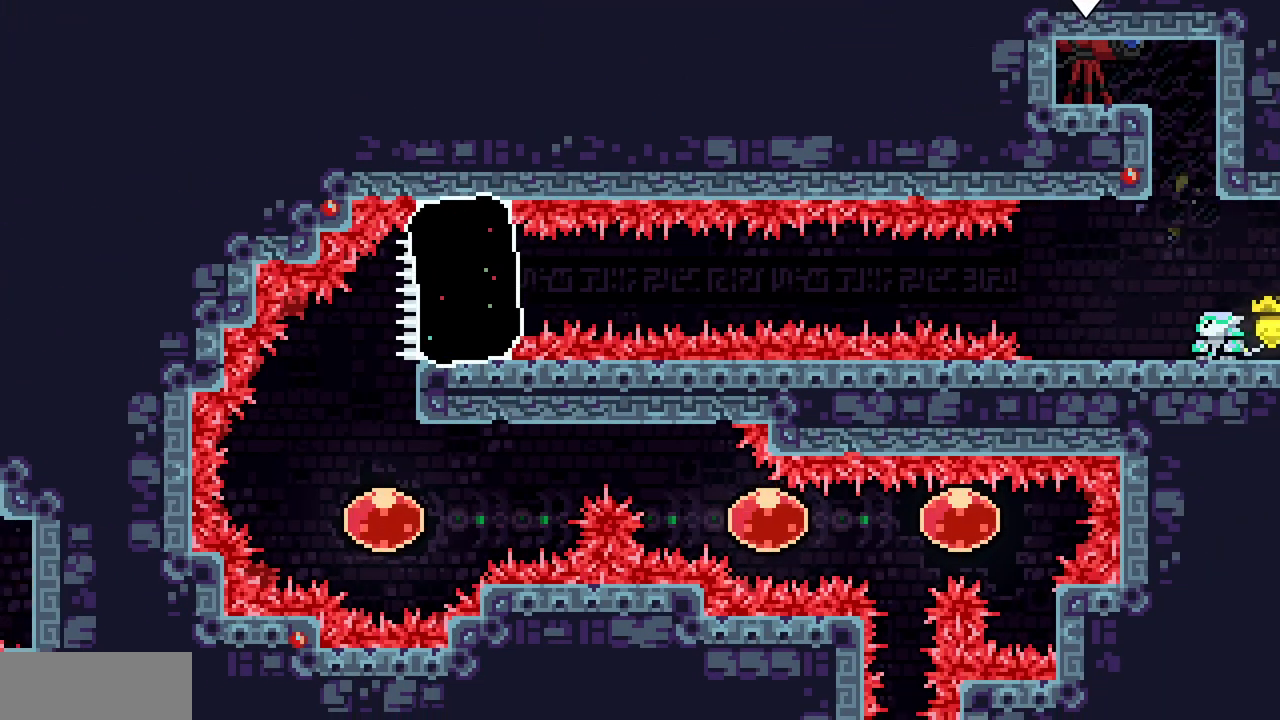
{"keys": ["down", "left"], "events": []}
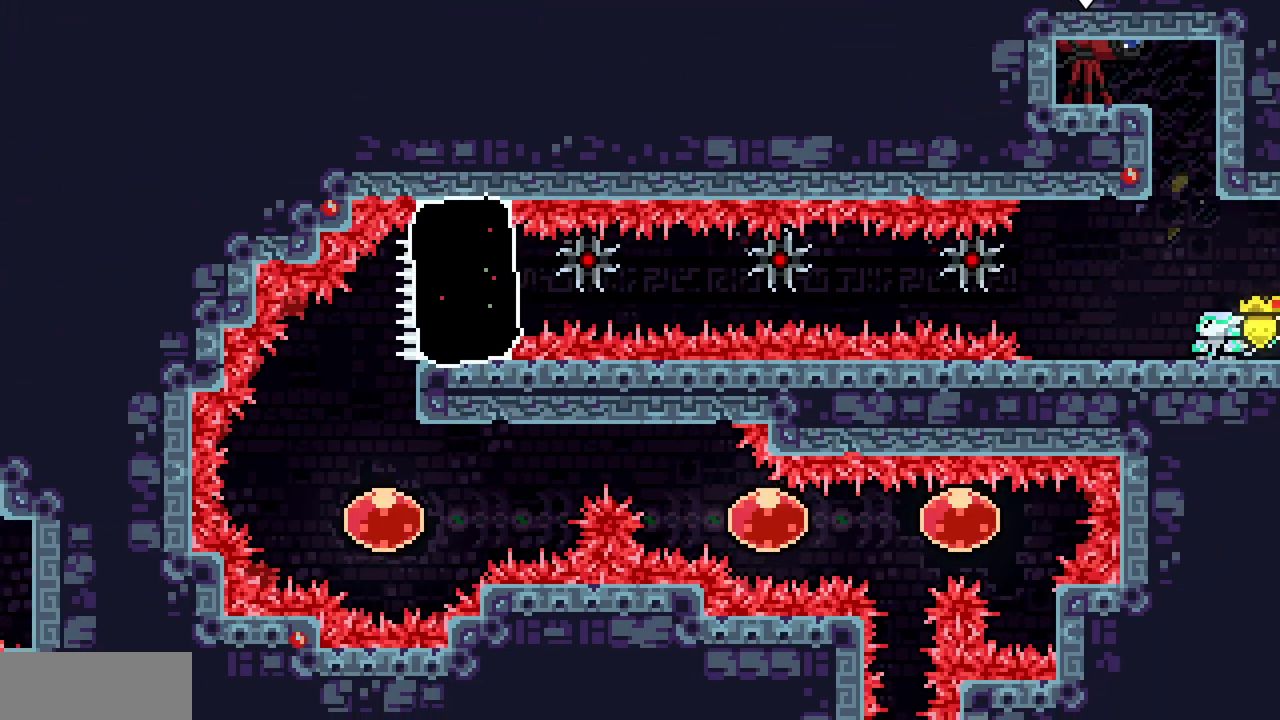
{"keys": ["left"], "events": [[317, "c", "down"], [450, "c", "up"], [450, "down", "up"]]}
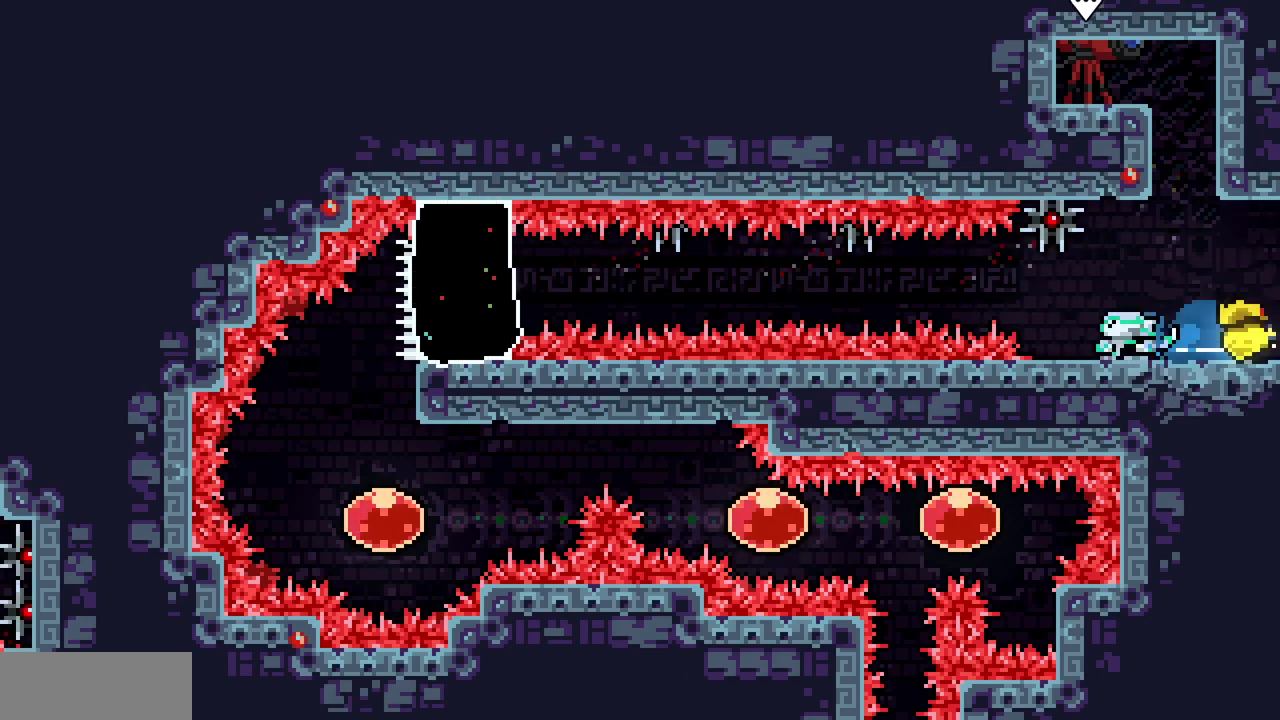
{"keys": ["c", "left"], "events": [[17, "z", "down"], [417, "c", "down"], [417, "z", "up"]]}
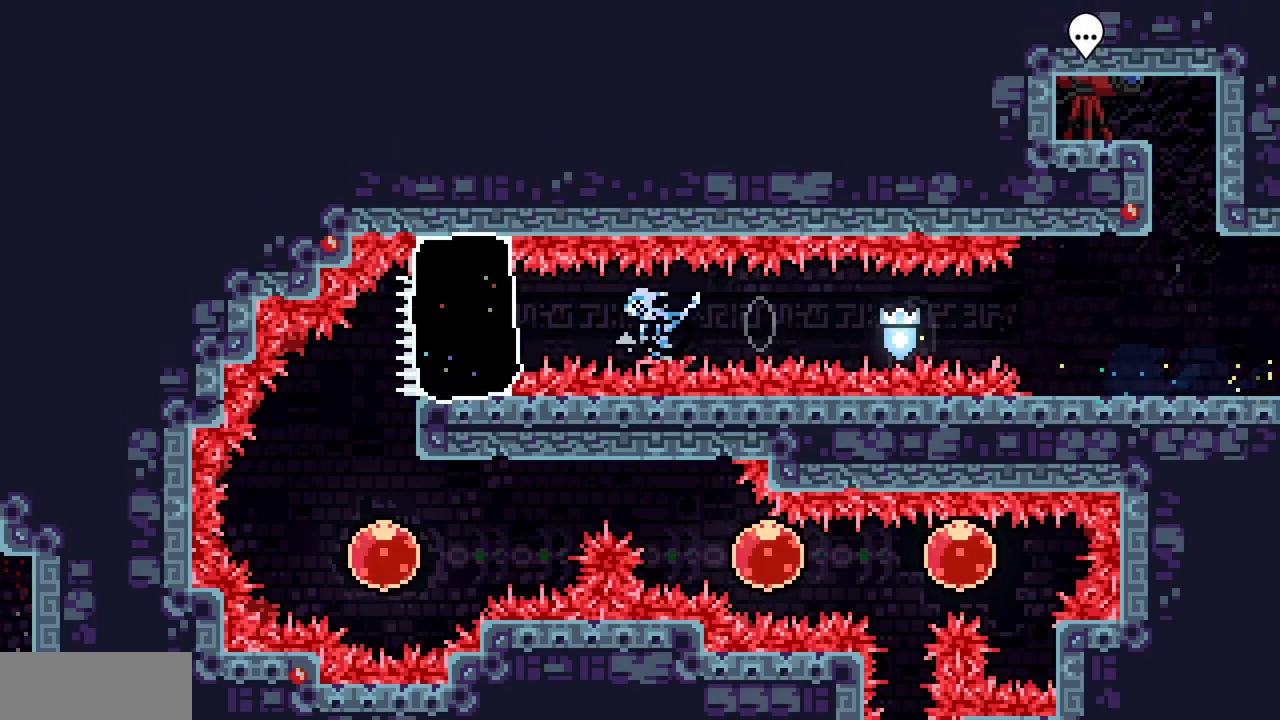
{"keys": ["down"], "events": [[117, "c", "up"], [300, "down", "down"], [300, "left", "up"], [317, "c", "down"], [500, "c", "up"]]}
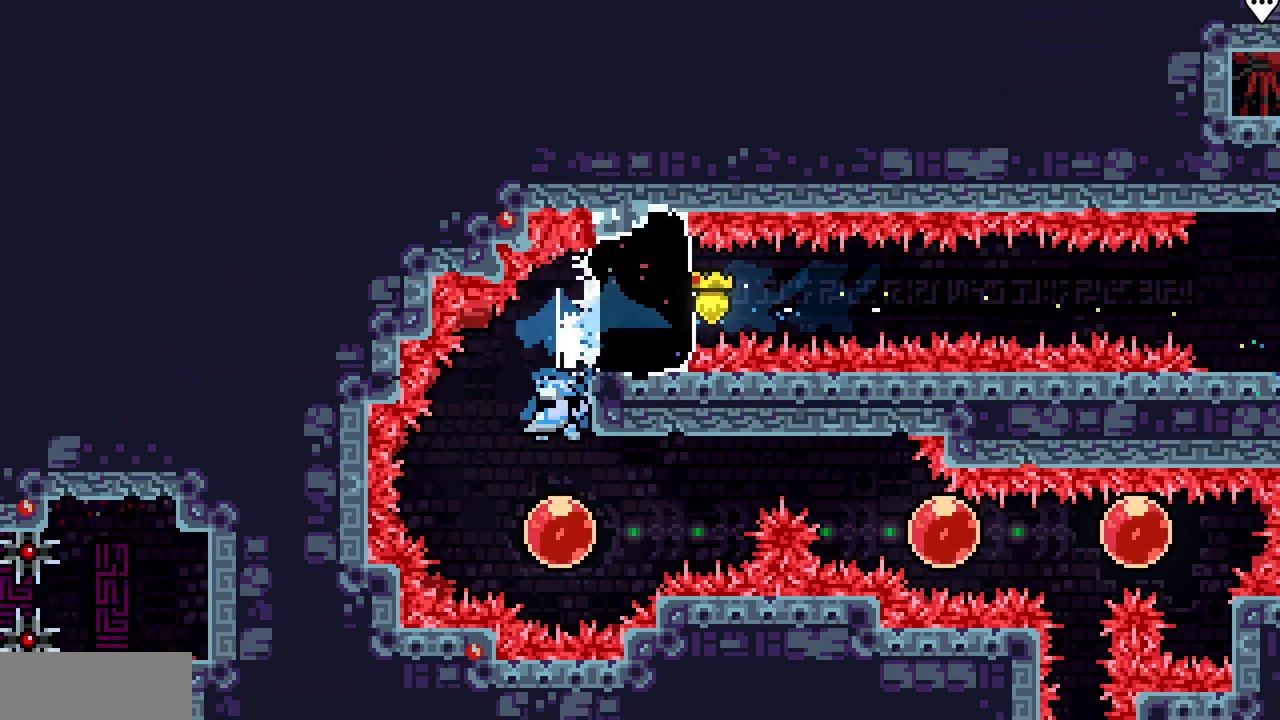
{"keys": ["c", "right", "up"]}
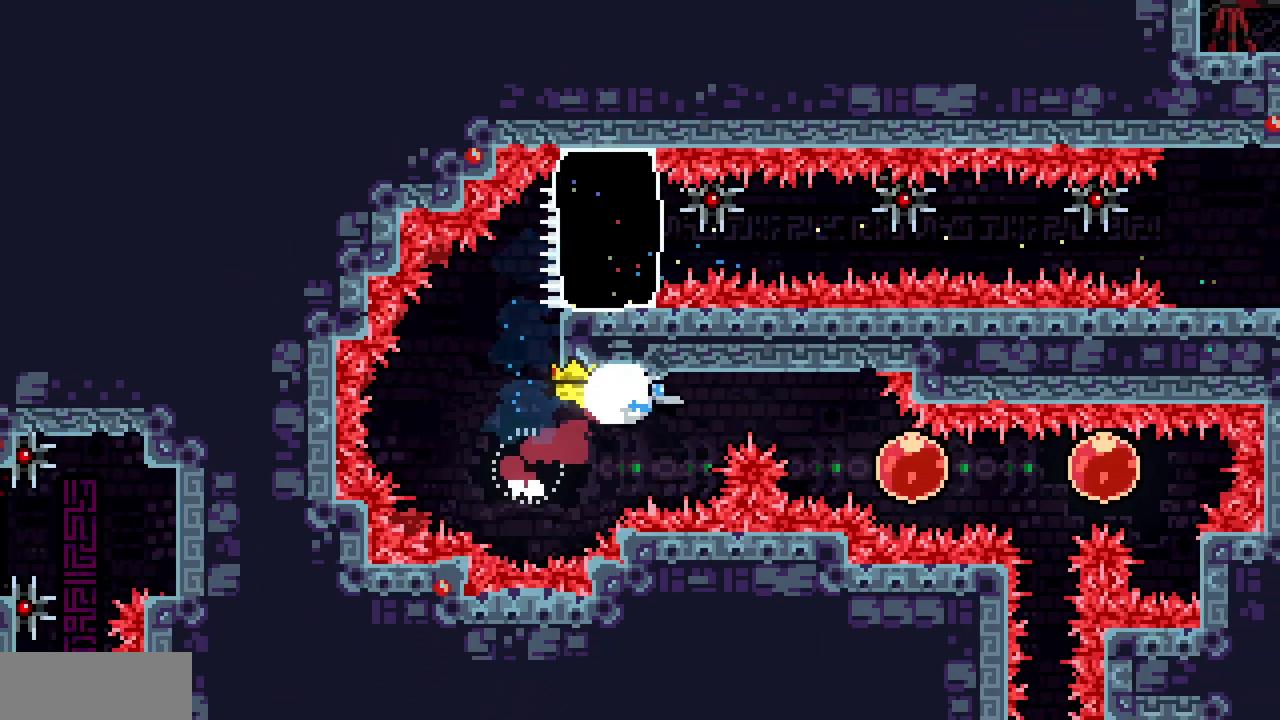
{"keys": ["c", "right"], "events": [[183, "c", "up"], [217, "up", "up"], [450, "c", "down"]]}
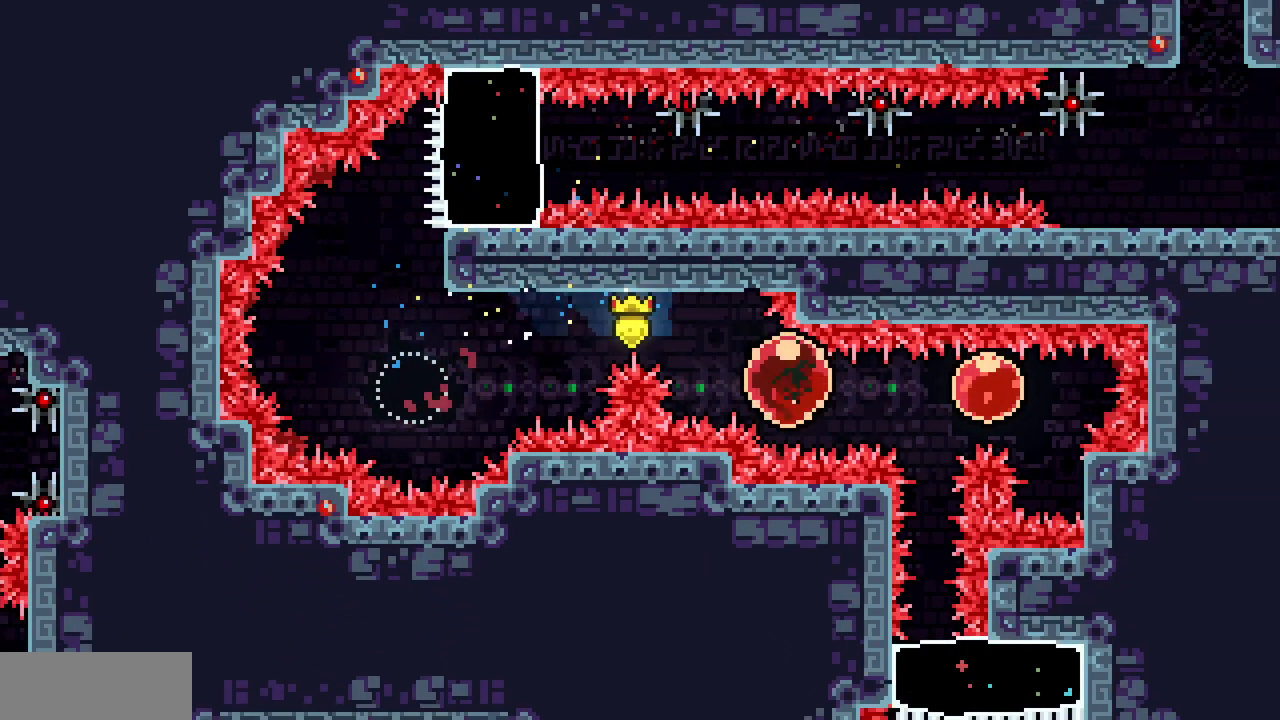
{"keys": ["right", "x"], "events": [[117, "c", "up"], [217, "c", "down"], [217, "down", "down"], [350, "c", "up"], [367, "down", "up"], [400, "x", "down"]]}
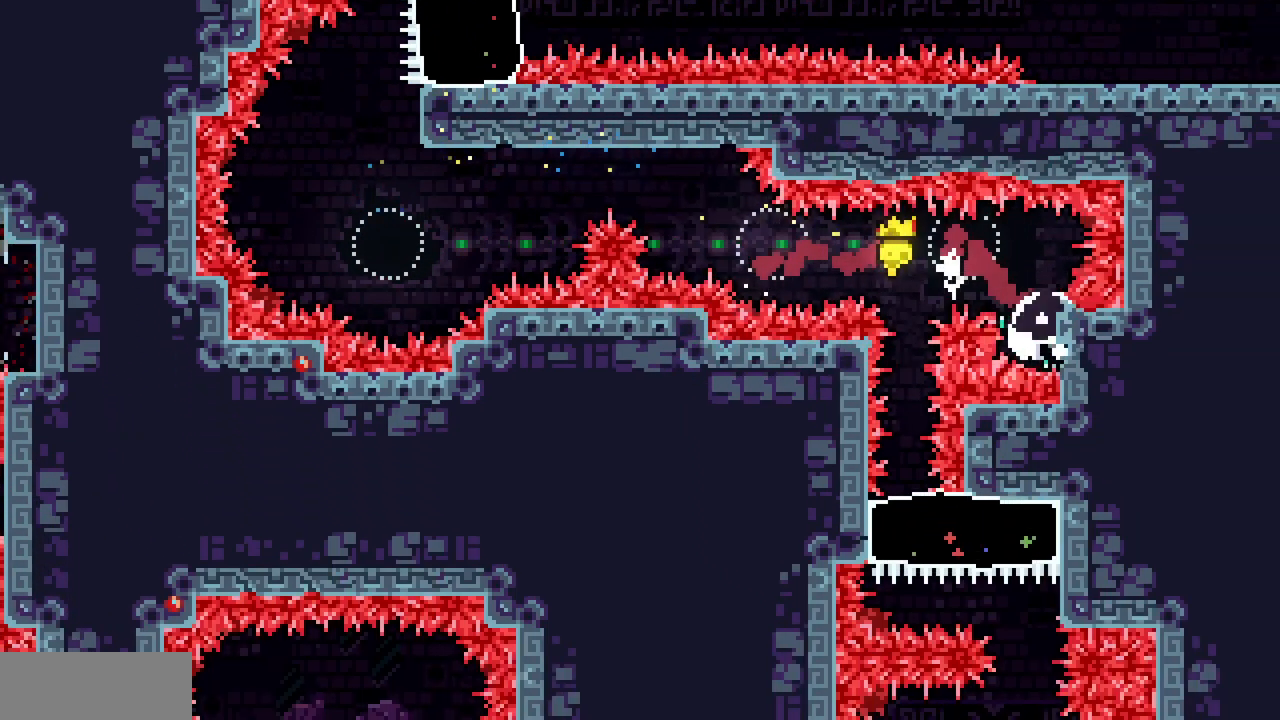
{"keys": ["x", "z"], "events": [[100, "left", "down"], [100, "right", "up"], [183, "z", "down"], [450, "left", "up"]]}
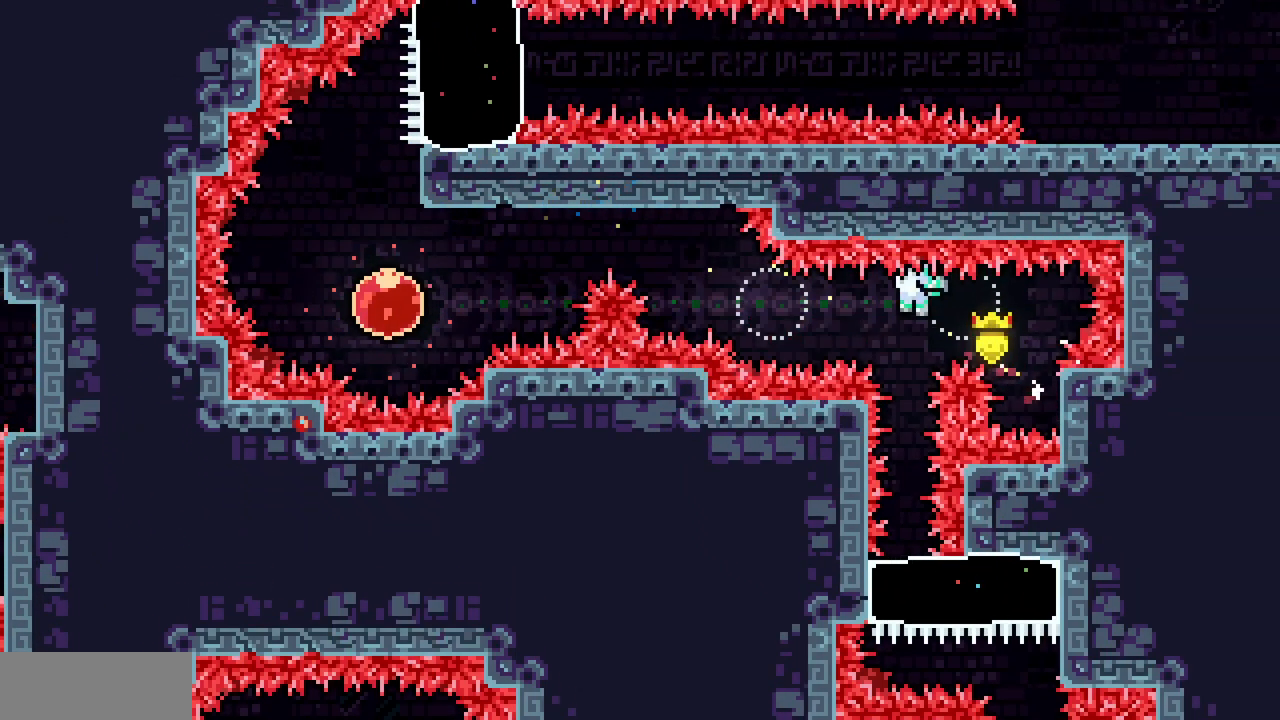
{"keys": ["x", "z"], "events": []}
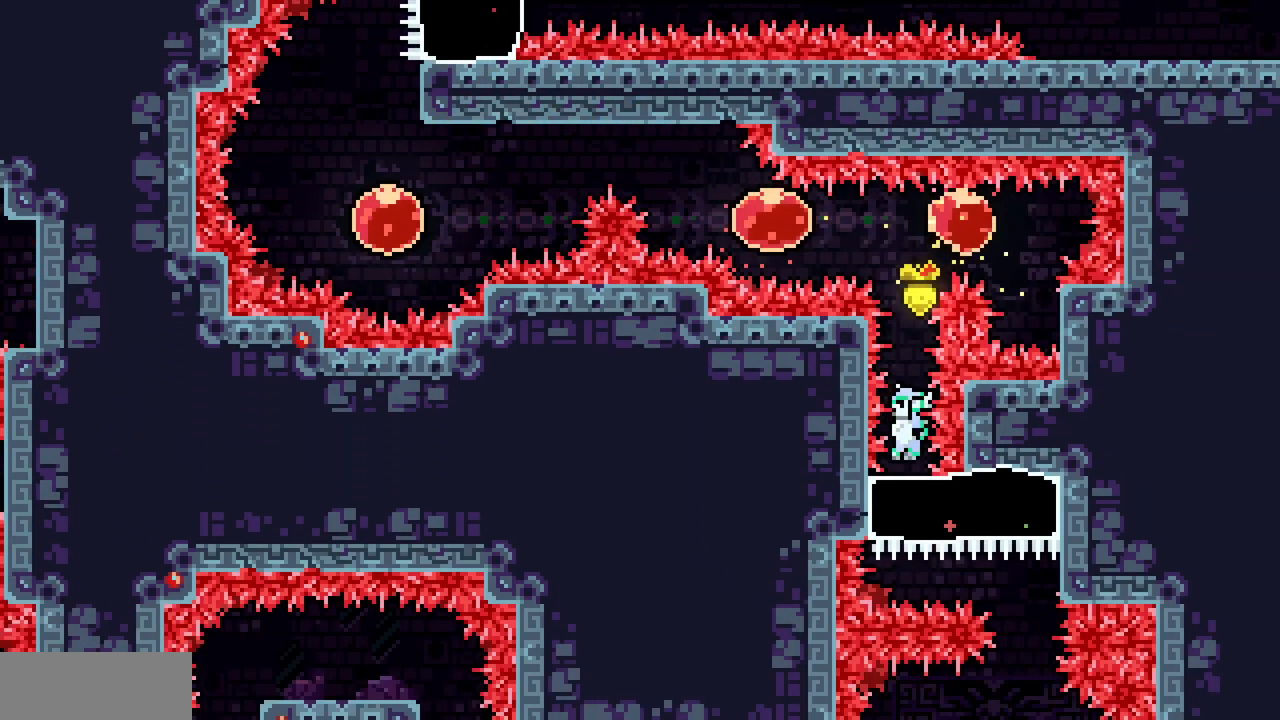
{"keys": ["c", "down"], "events": [[33, "x", "up"], [33, "z", "up"], [133, "z", "down"], [383, "down", "down"], [433, "c", "down"], [433, "z", "up"]]}
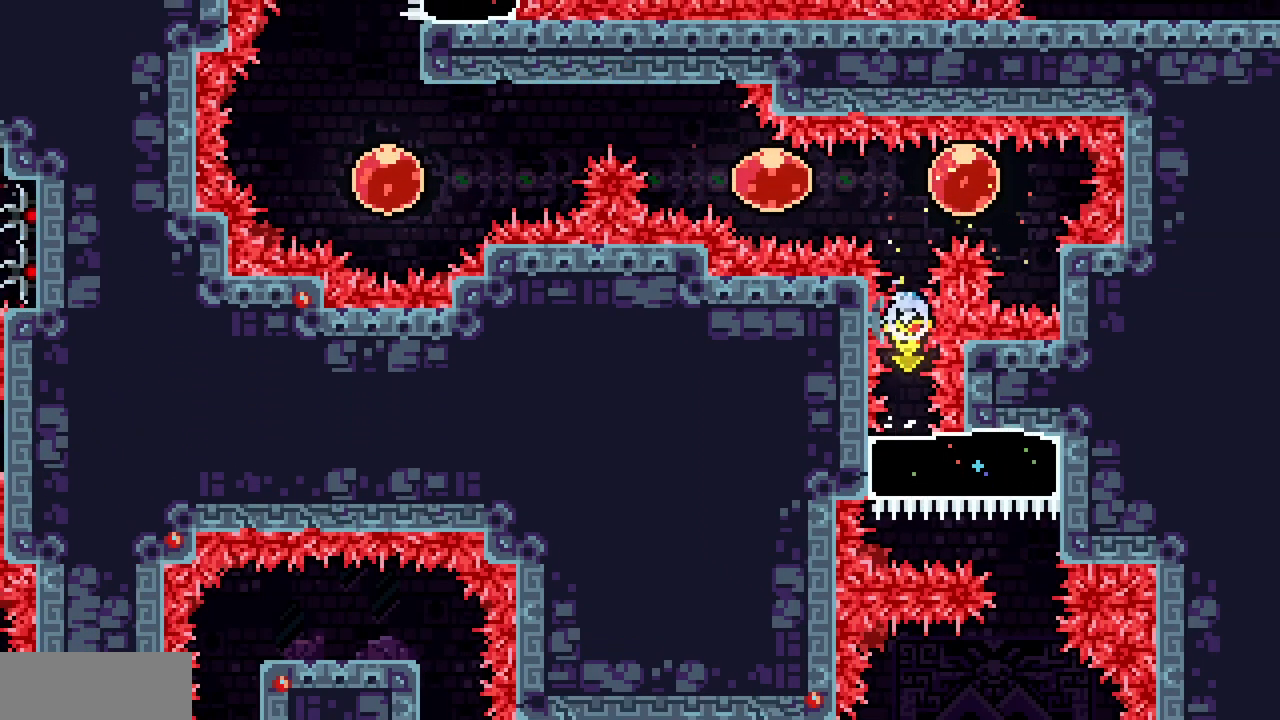
{"keys": ["right", "x"]}